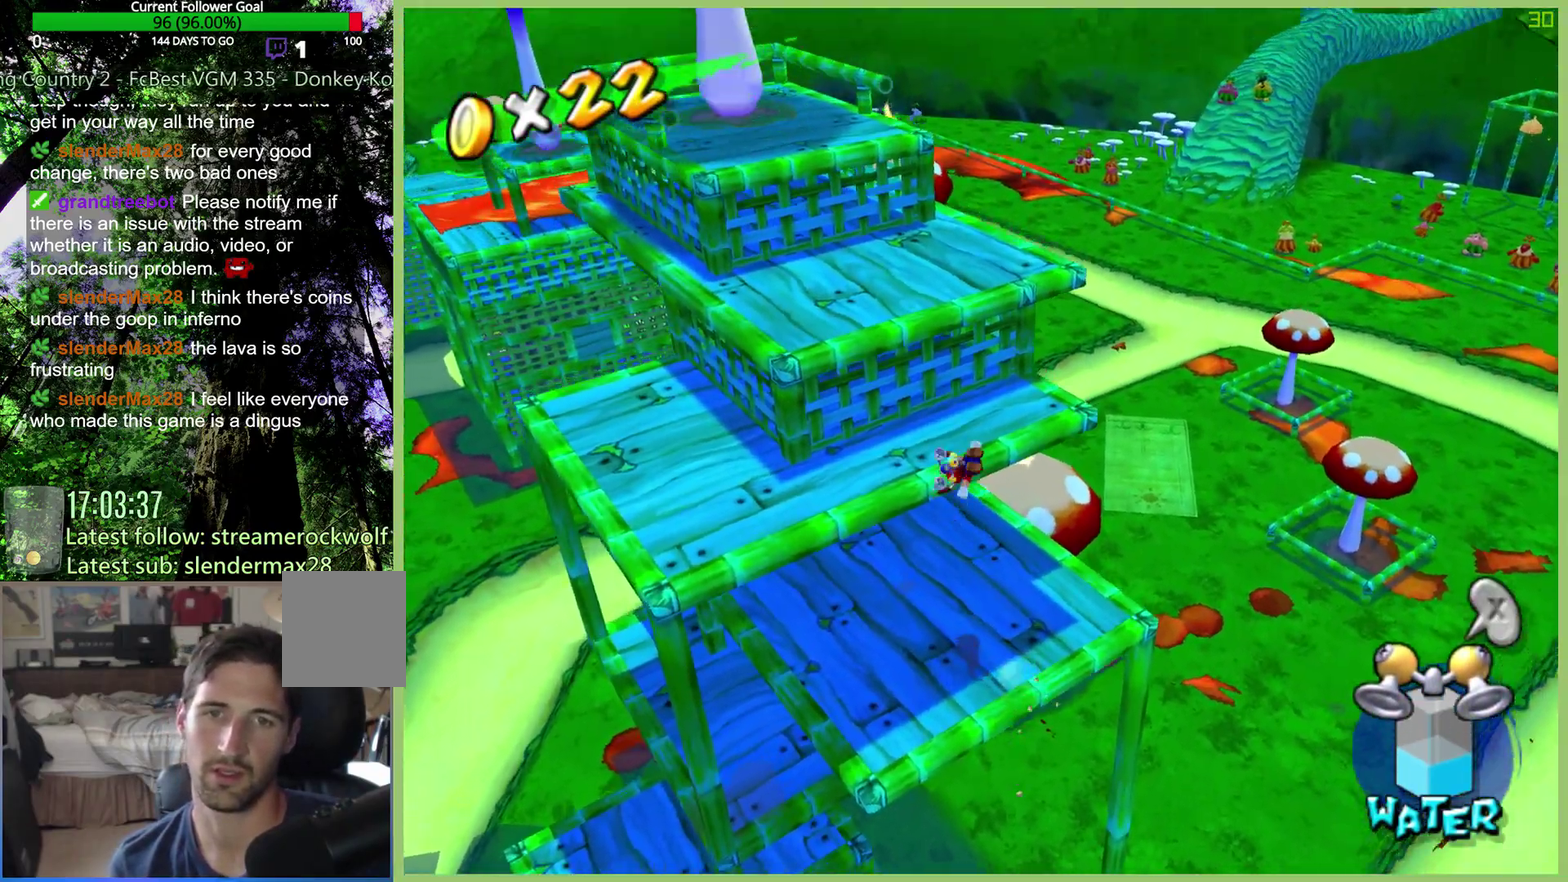
Gameplay with a controller (Xbox layout); each line is a JSON object with the inputs held at the frame after it. "events" lists button and stick changes between this image and that frame as [ms after this image, input, new state], when the widget could be followed in between. This overlay highlights the sticks when they move; stick clicks (L3 R3) are not distinguishable. Not read: L3 R3.
{"buttons": ["A"], "left_stick": "up-left", "right_stick": "center", "events": [[367, "A", "up"], [500, "A", "down"]]}
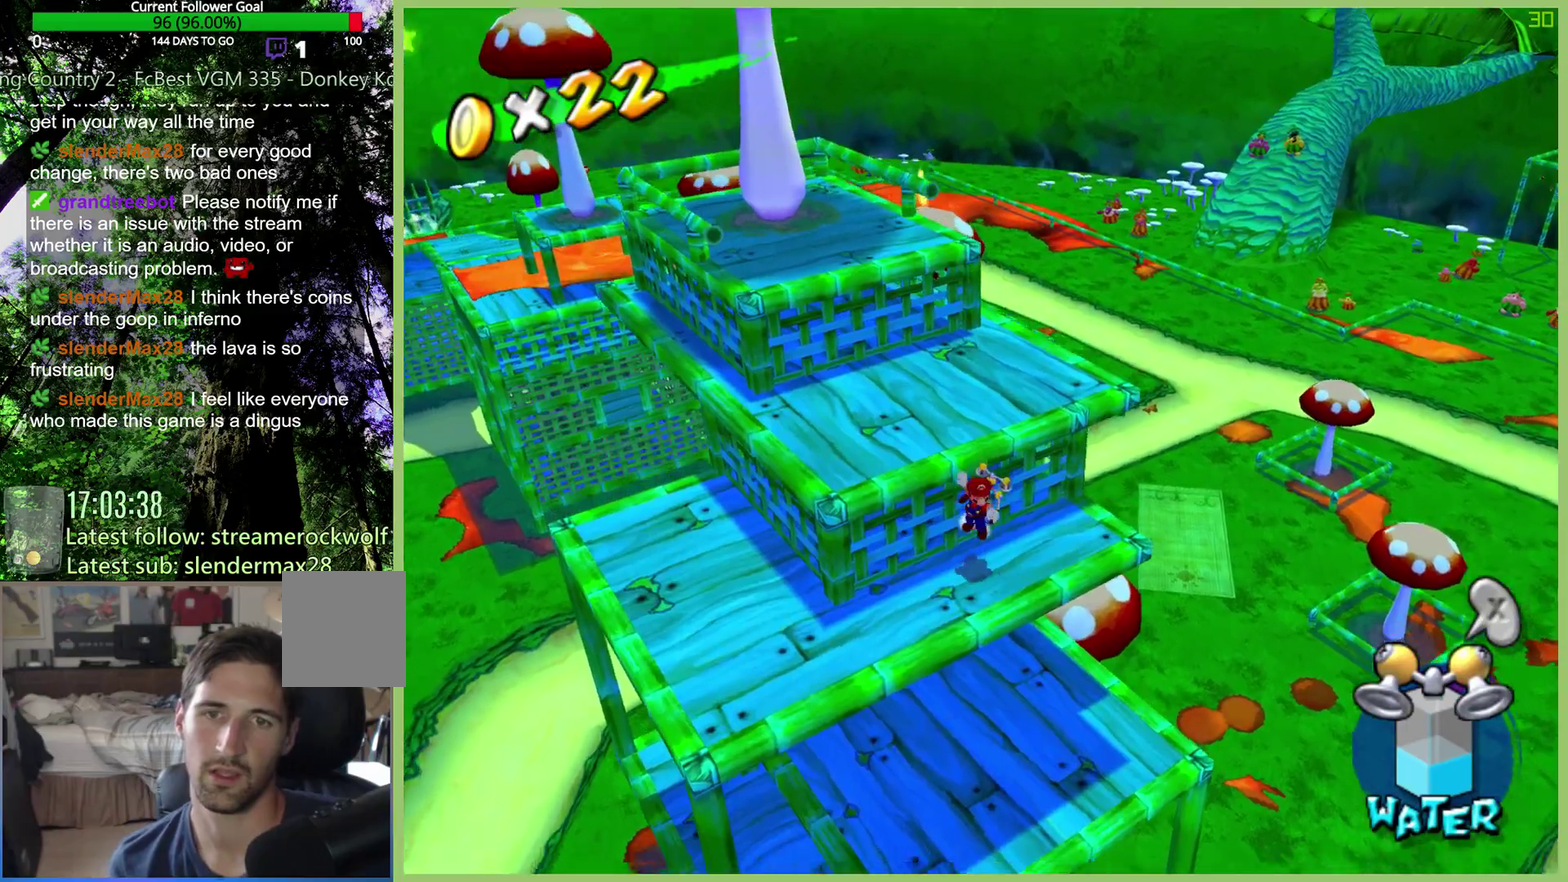
{"buttons": [], "left_stick": "up-left", "right_stick": "center", "events": [[67, "A", "up"]]}
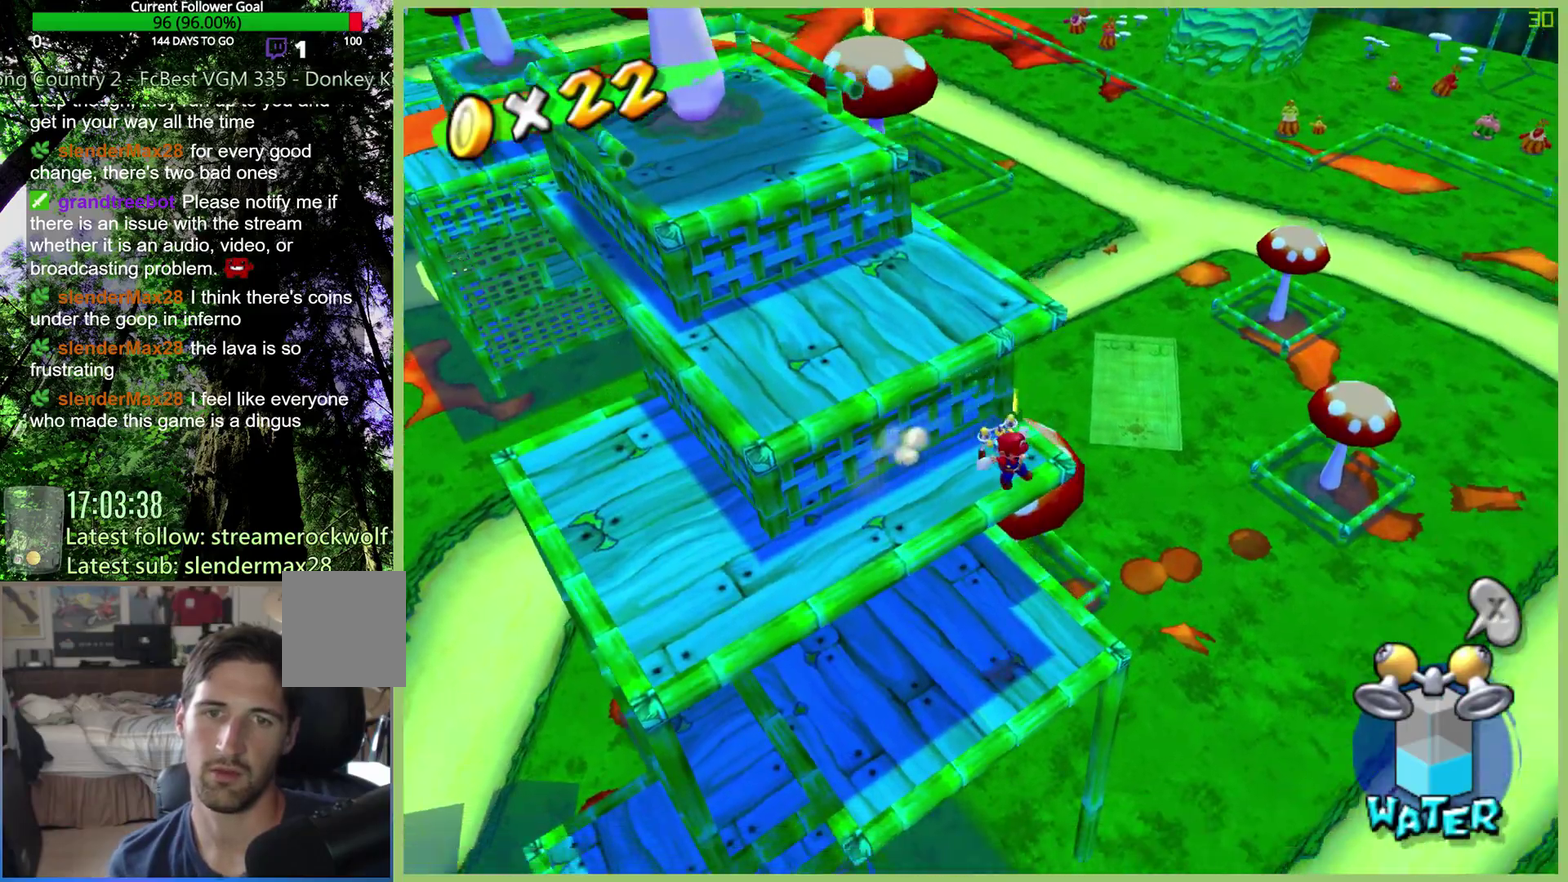
{"buttons": ["R2"], "left_stick": "up-left", "right_stick": "center", "events": [[33, "R2", "down"]]}
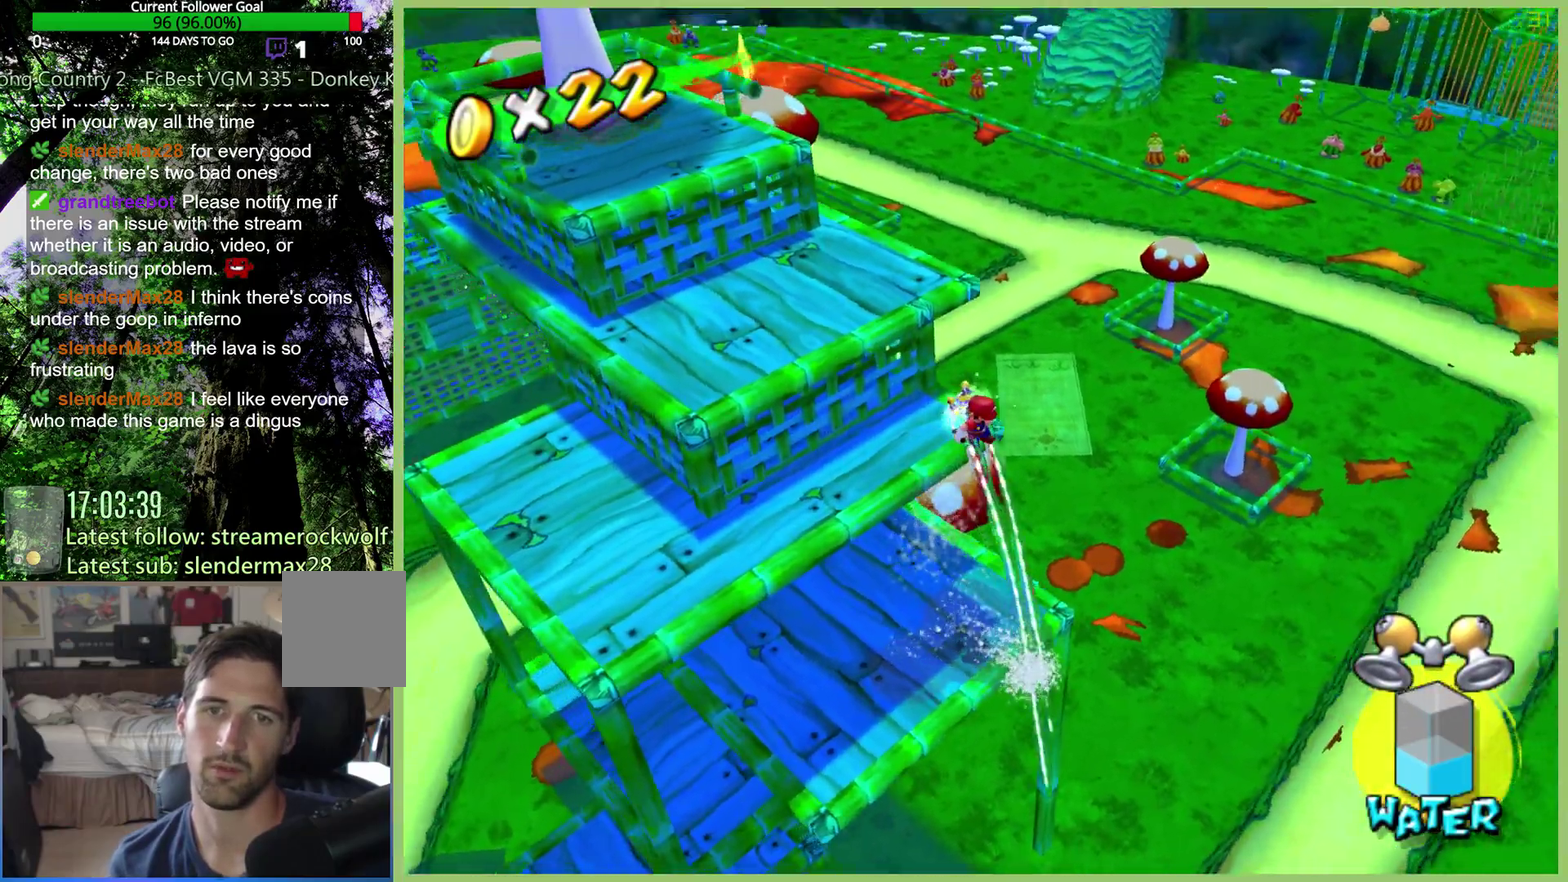
{"buttons": ["R2"], "left_stick": "left", "right_stick": "center", "events": [[300, "left_stick", "left"]]}
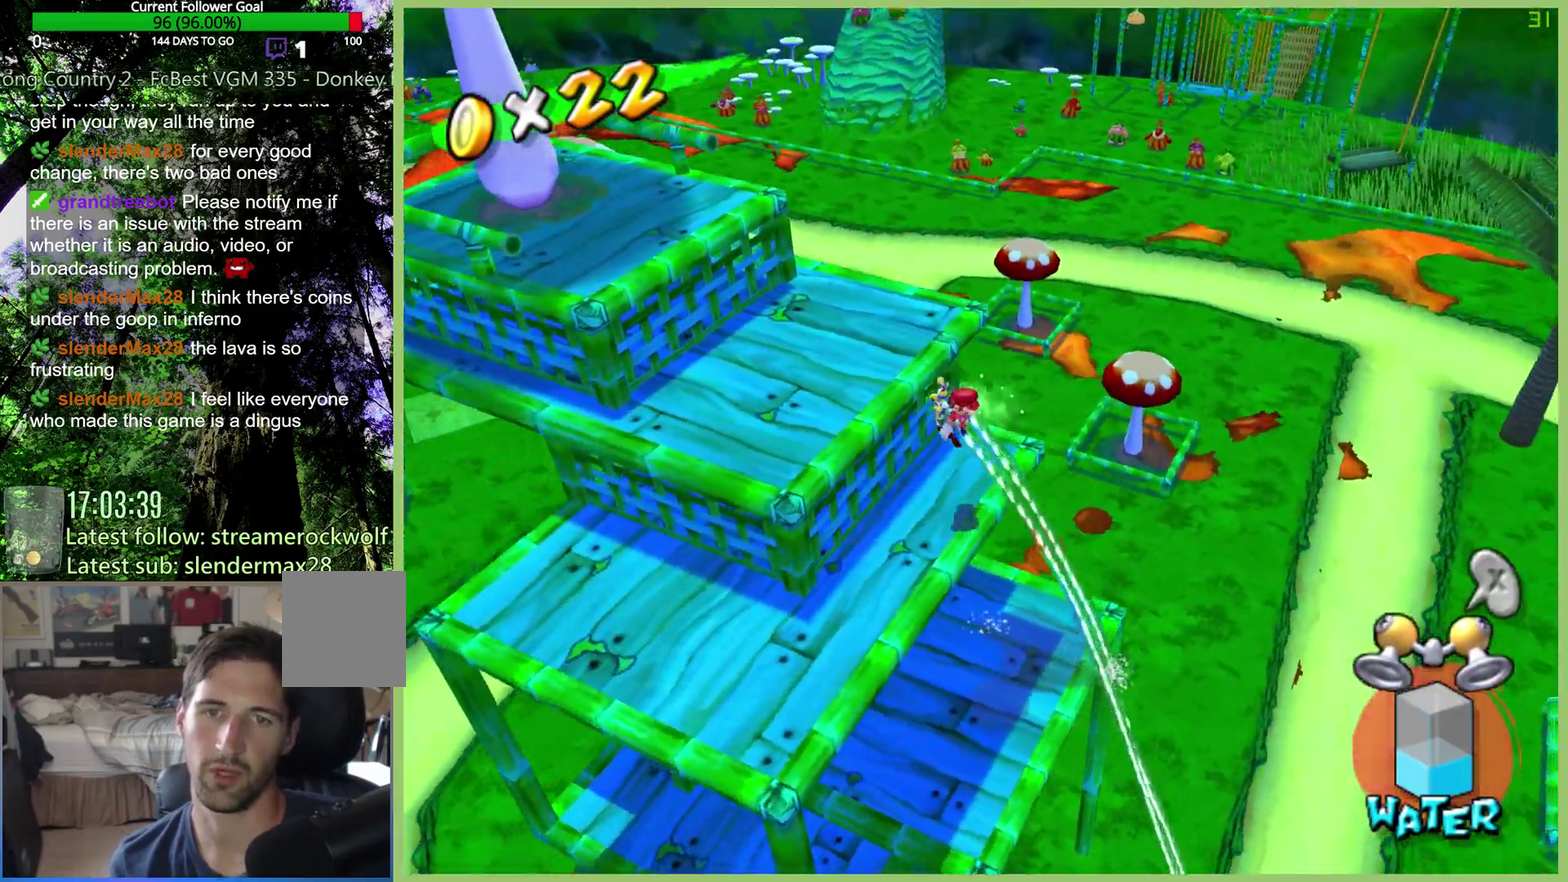
{"buttons": [], "left_stick": "center", "right_stick": "center", "events": [[200, "R2", "up"], [200, "left_stick", "center"]]}
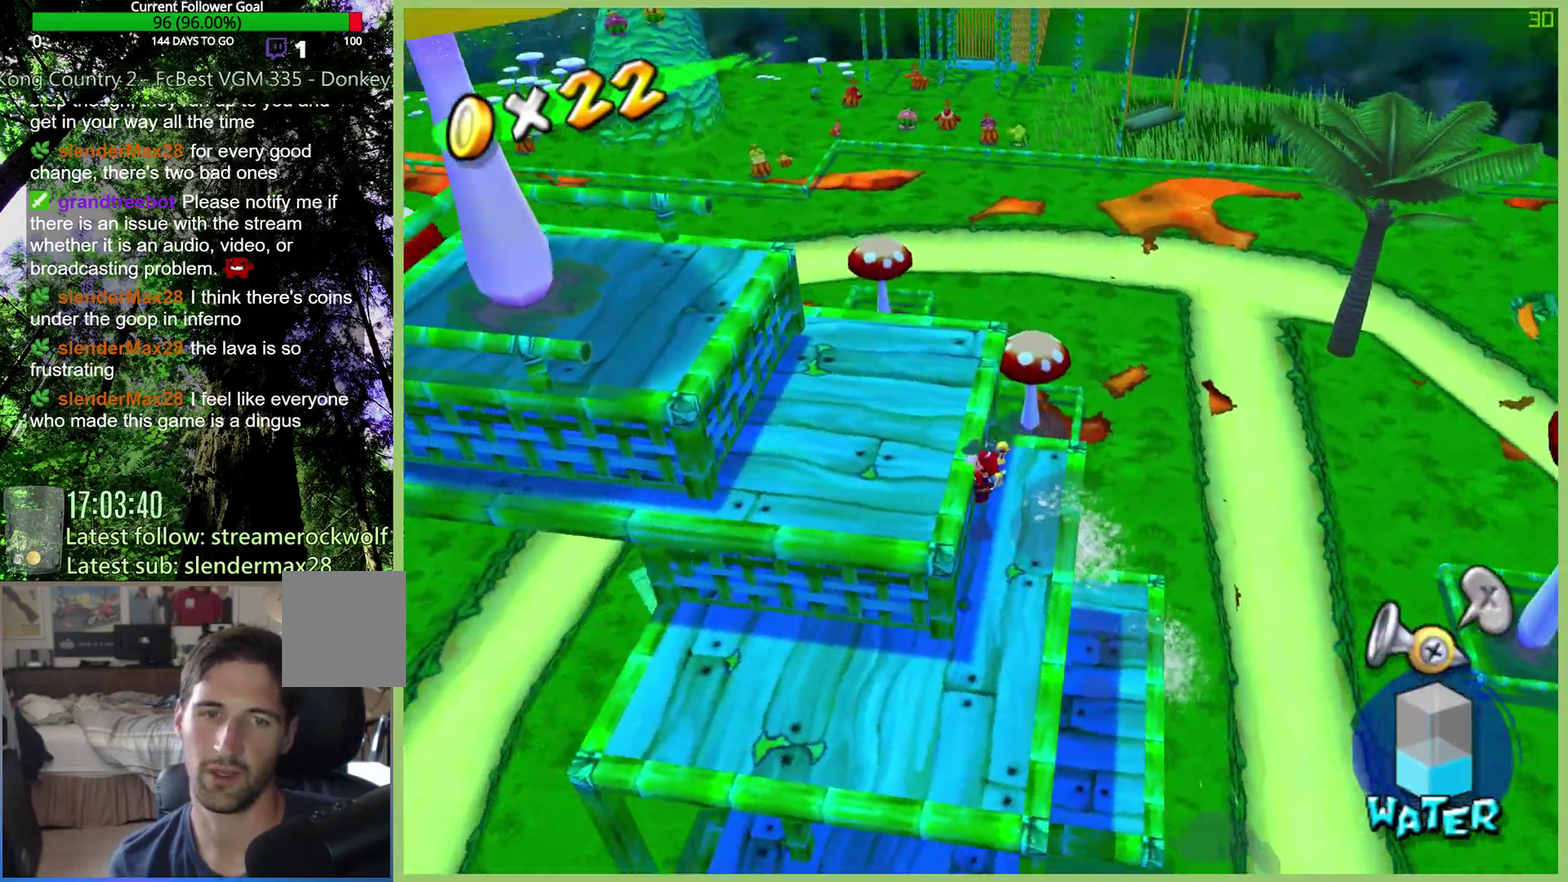
{"buttons": [], "left_stick": "left", "right_stick": "center", "events": [[200, "A", "down"], [267, "A", "up"], [400, "left_stick", "left"]]}
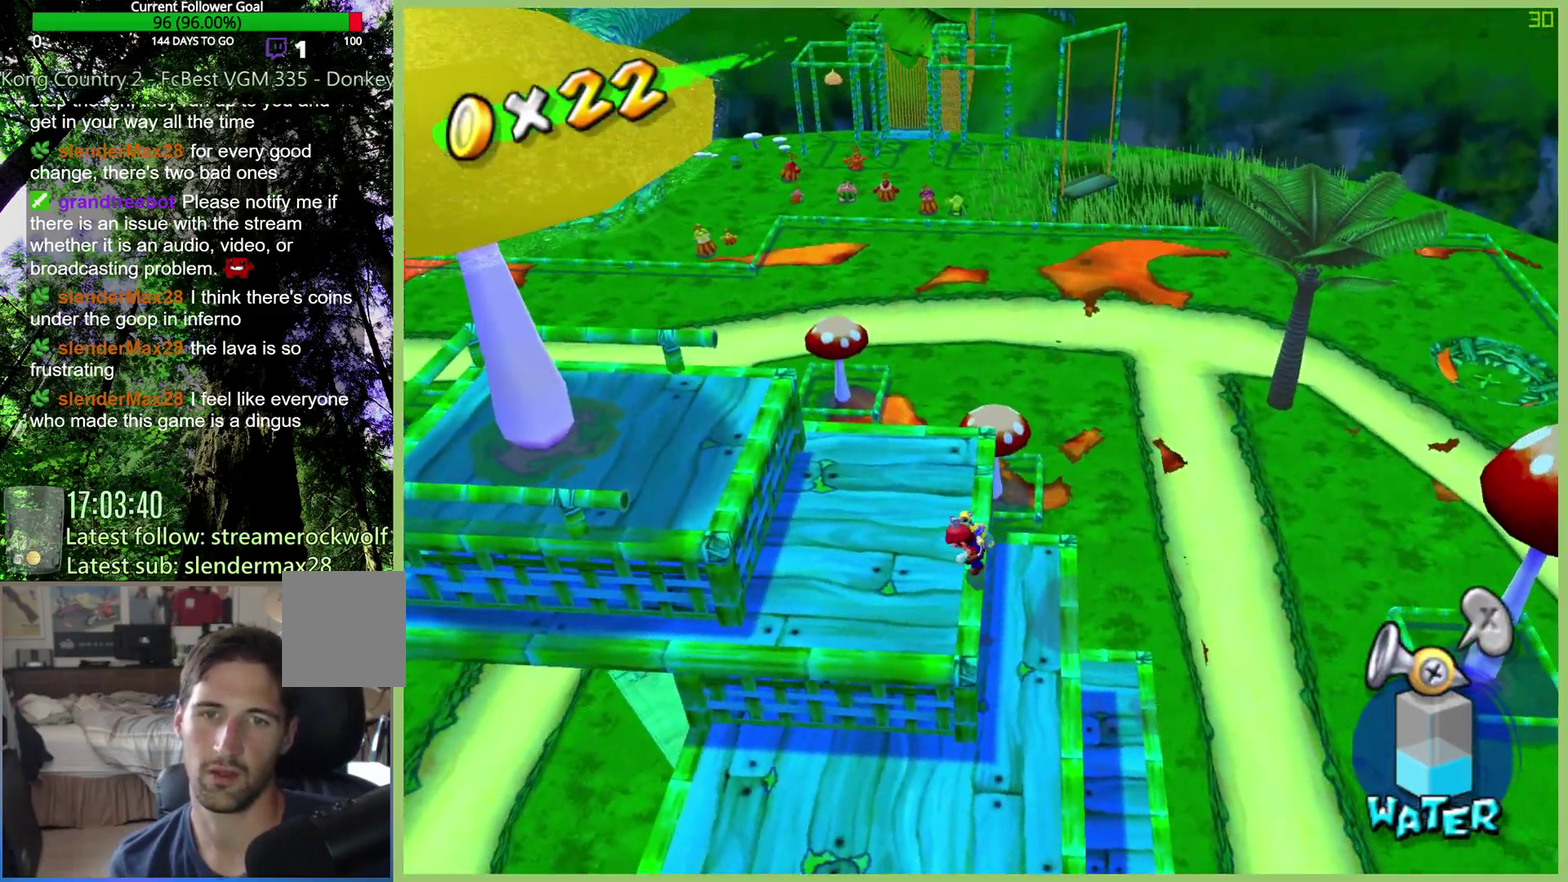
{"buttons": [], "left_stick": "down-left", "right_stick": "center", "events": [[100, "left_stick", "down-left"], [200, "left_stick", "down"], [300, "left_stick", "center"], [467, "left_stick", "down-left"]]}
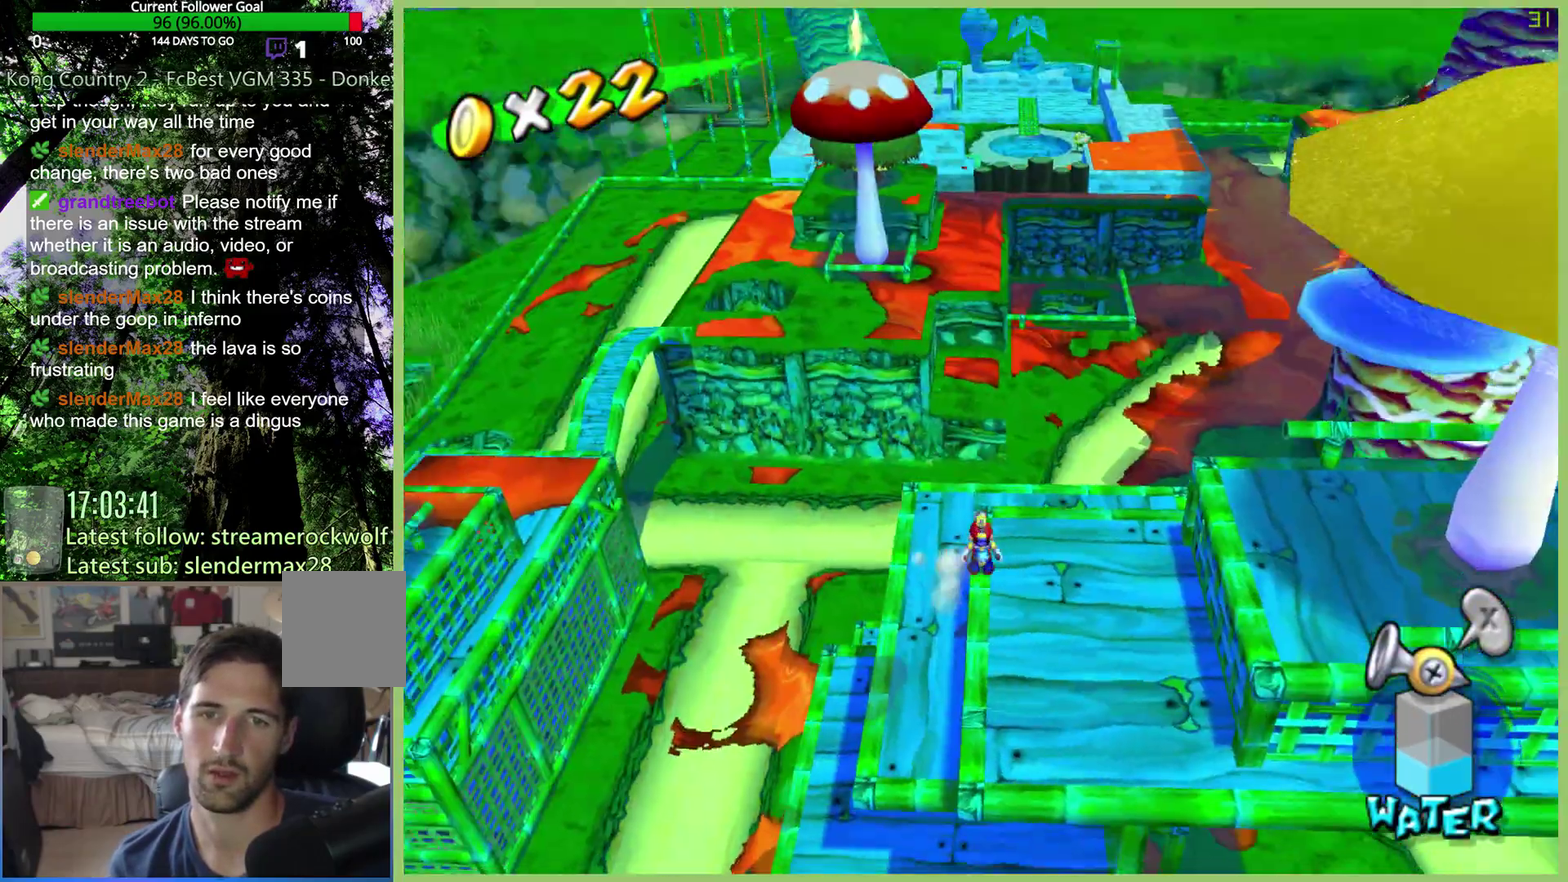
{"buttons": [], "left_stick": "down-right", "right_stick": "center", "events": [[367, "left_stick", "down"], [467, "left_stick", "down-right"]]}
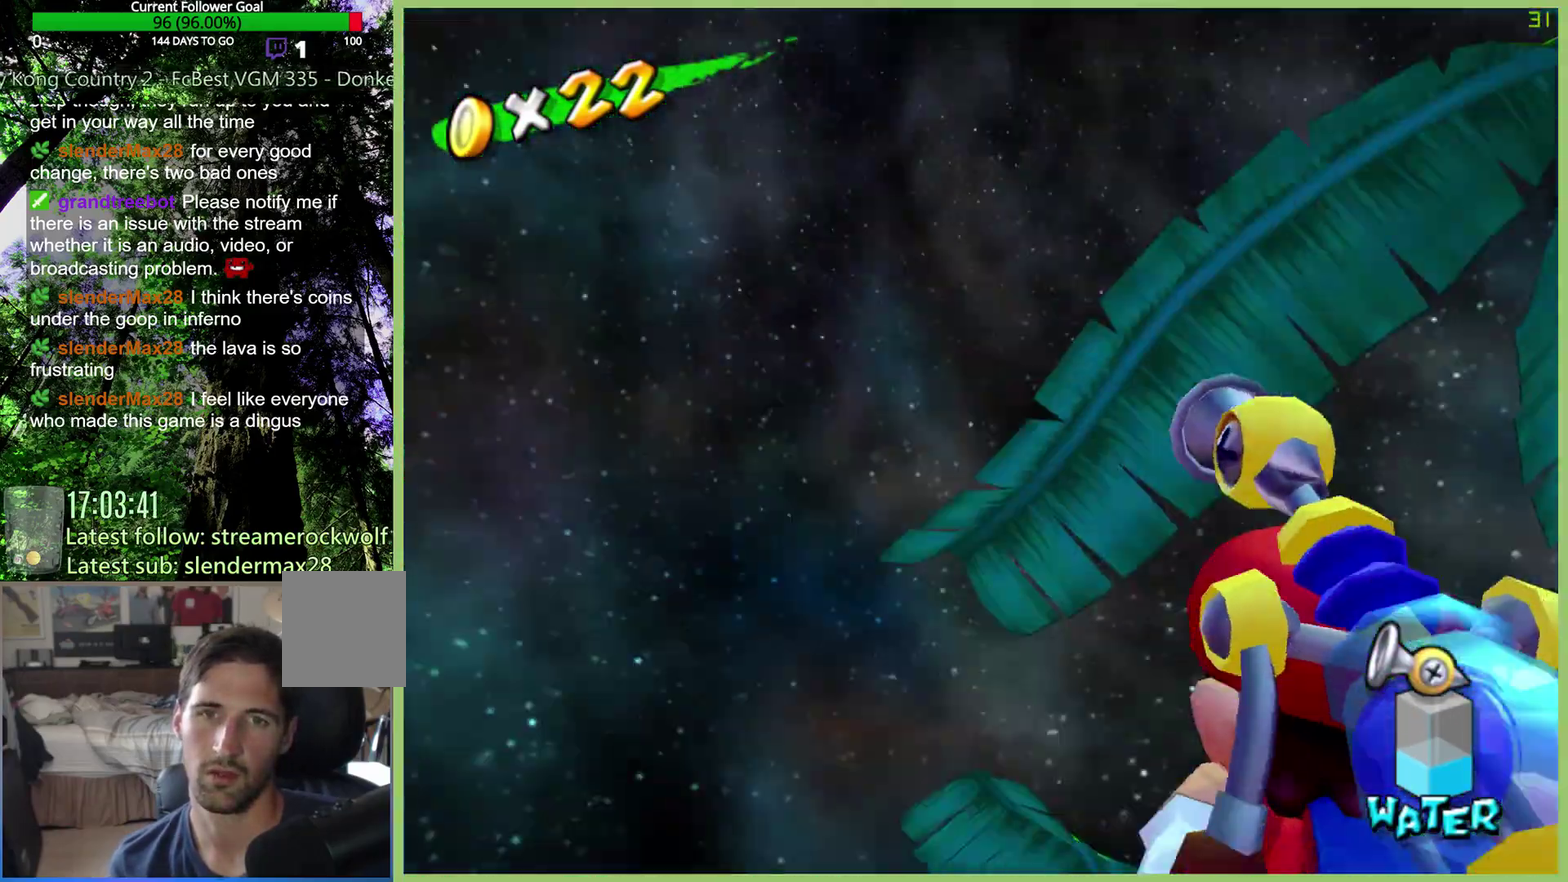
{"buttons": [], "left_stick": "center", "right_stick": "center", "events": [[33, "left_stick", "center"], [200, "left_stick", "up-right"], [500, "left_stick", "center"]]}
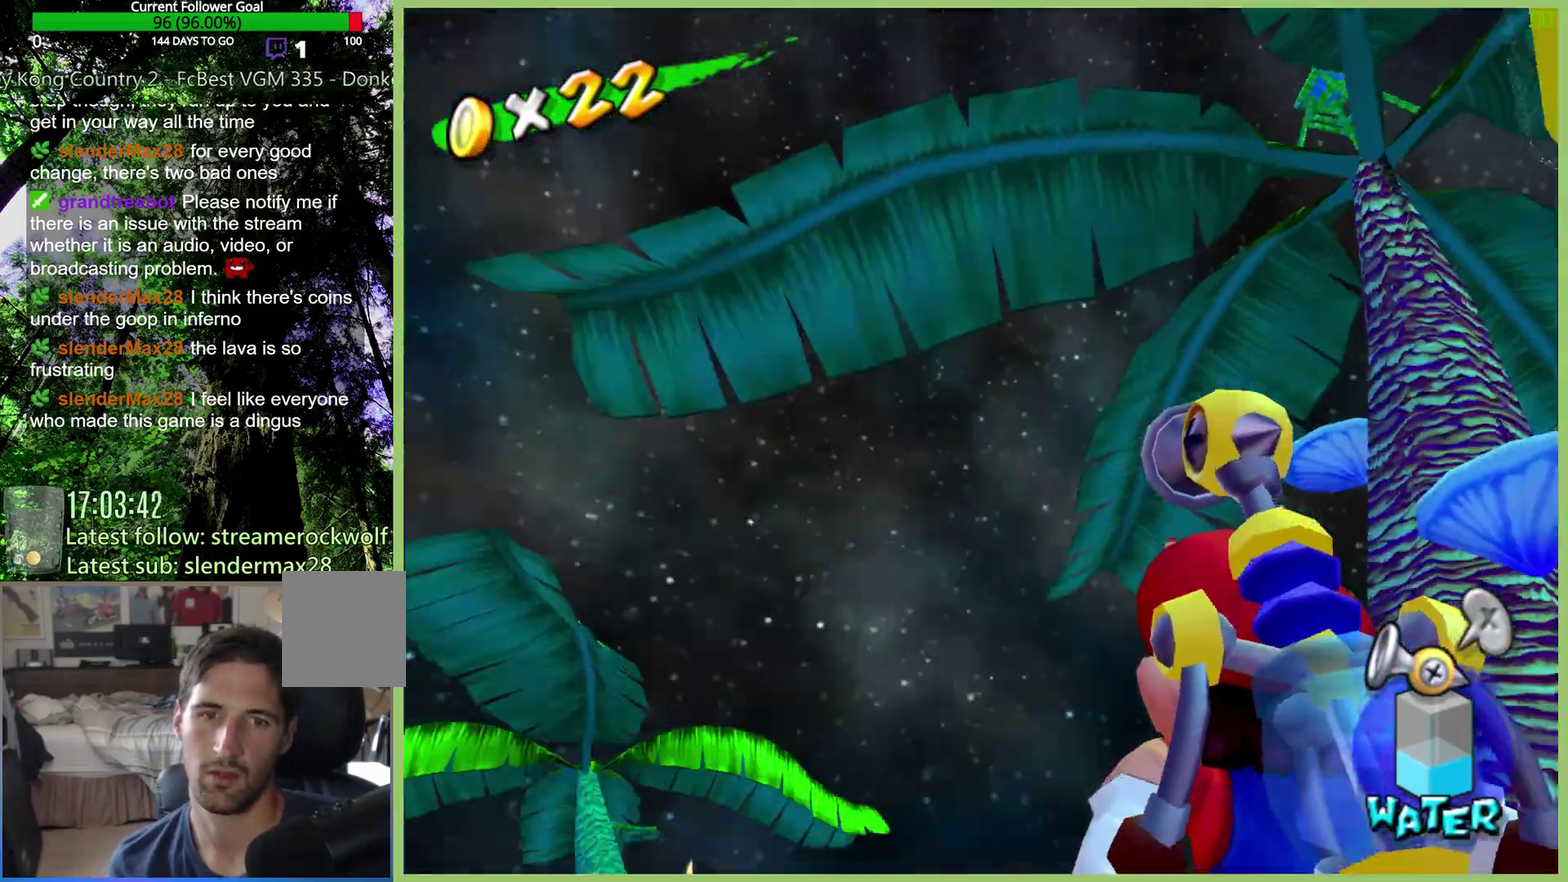
{"buttons": [], "left_stick": "down-right", "right_stick": "center", "events": [[467, "left_stick", "down-right"]]}
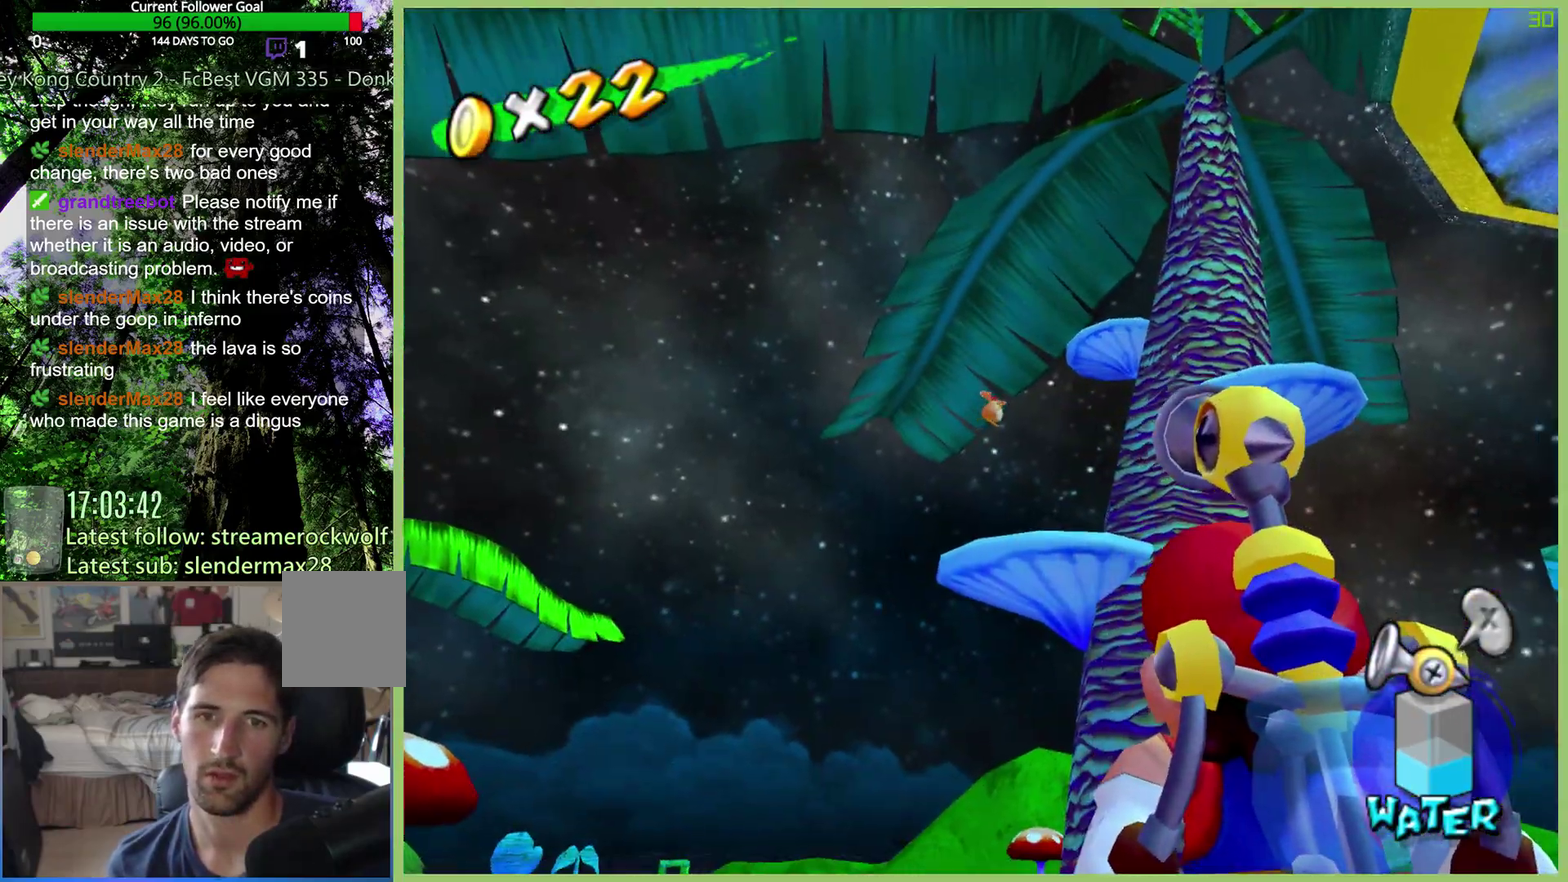
{"buttons": [], "left_stick": "center", "right_stick": "center", "events": [[333, "left_stick", "right"], [467, "left_stick", "center"]]}
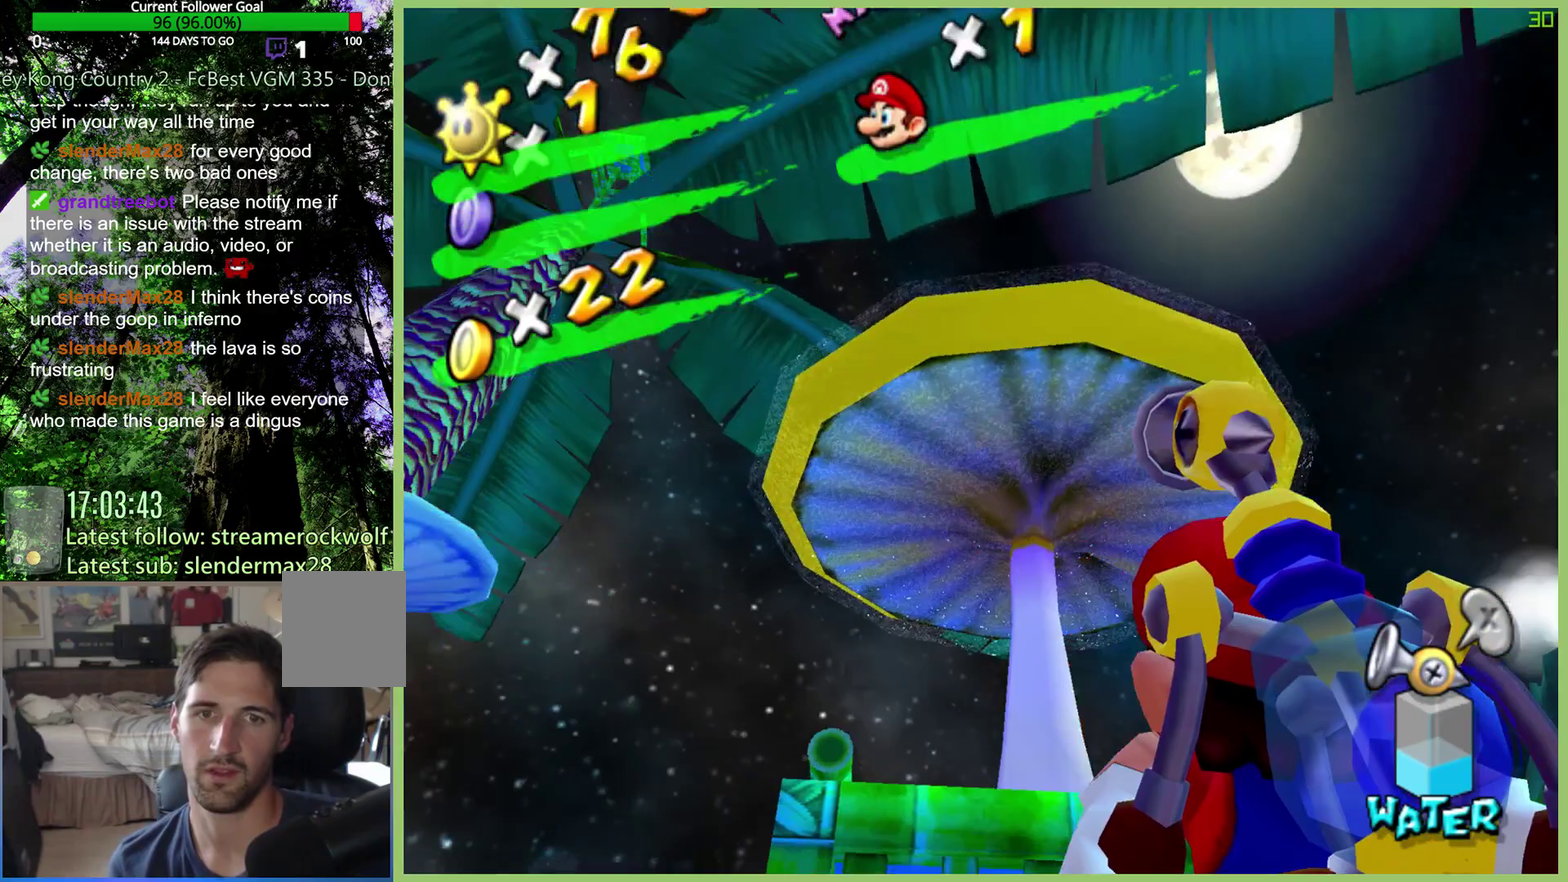
{"buttons": [], "left_stick": "center", "right_stick": "center", "events": [[233, "left_stick", "right"], [300, "left_stick", "up-right"], [367, "left_stick", "center"]]}
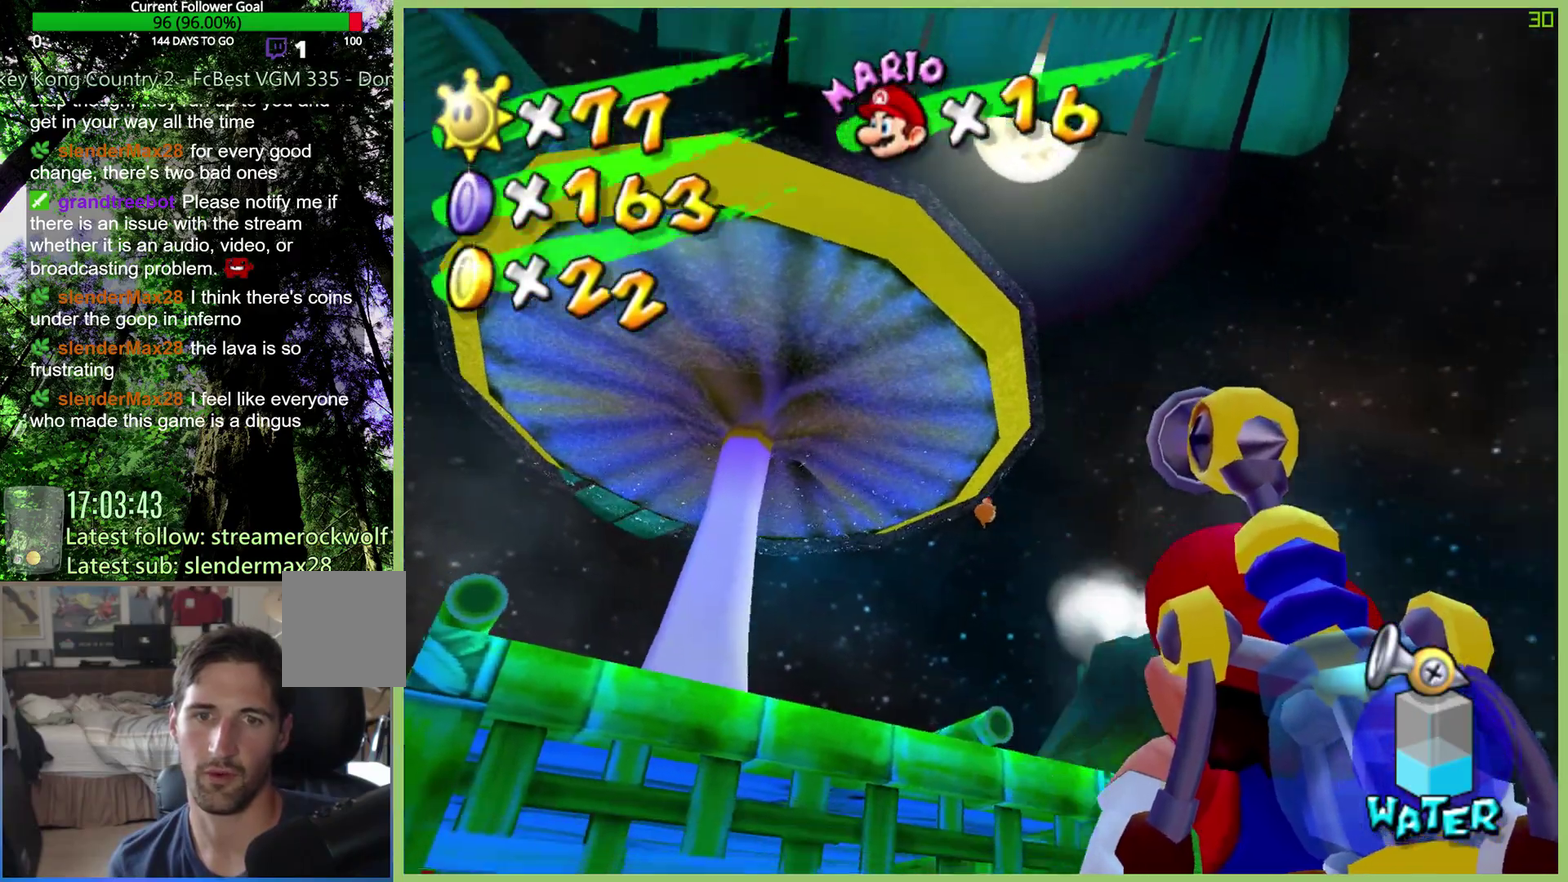
{"buttons": [], "left_stick": "center", "right_stick": "center", "events": [[233, "left_stick", "down-right"], [367, "left_stick", "center"]]}
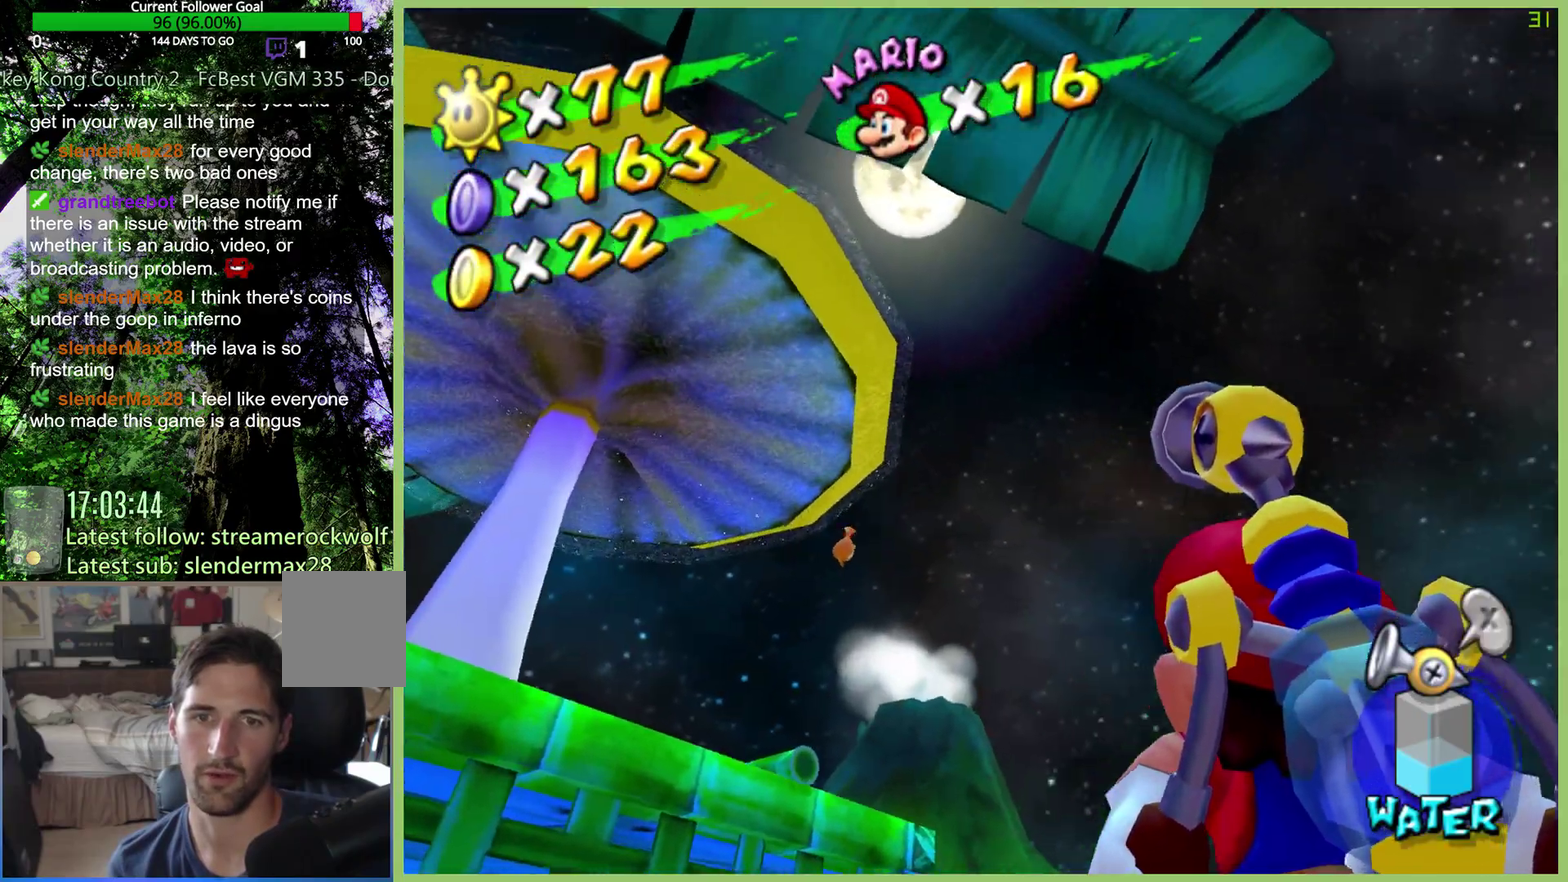
{"buttons": [], "left_stick": "up", "right_stick": "center", "events": [[33, "right_stick", "up"], [133, "right_stick", "center"], [467, "left_stick", "up"]]}
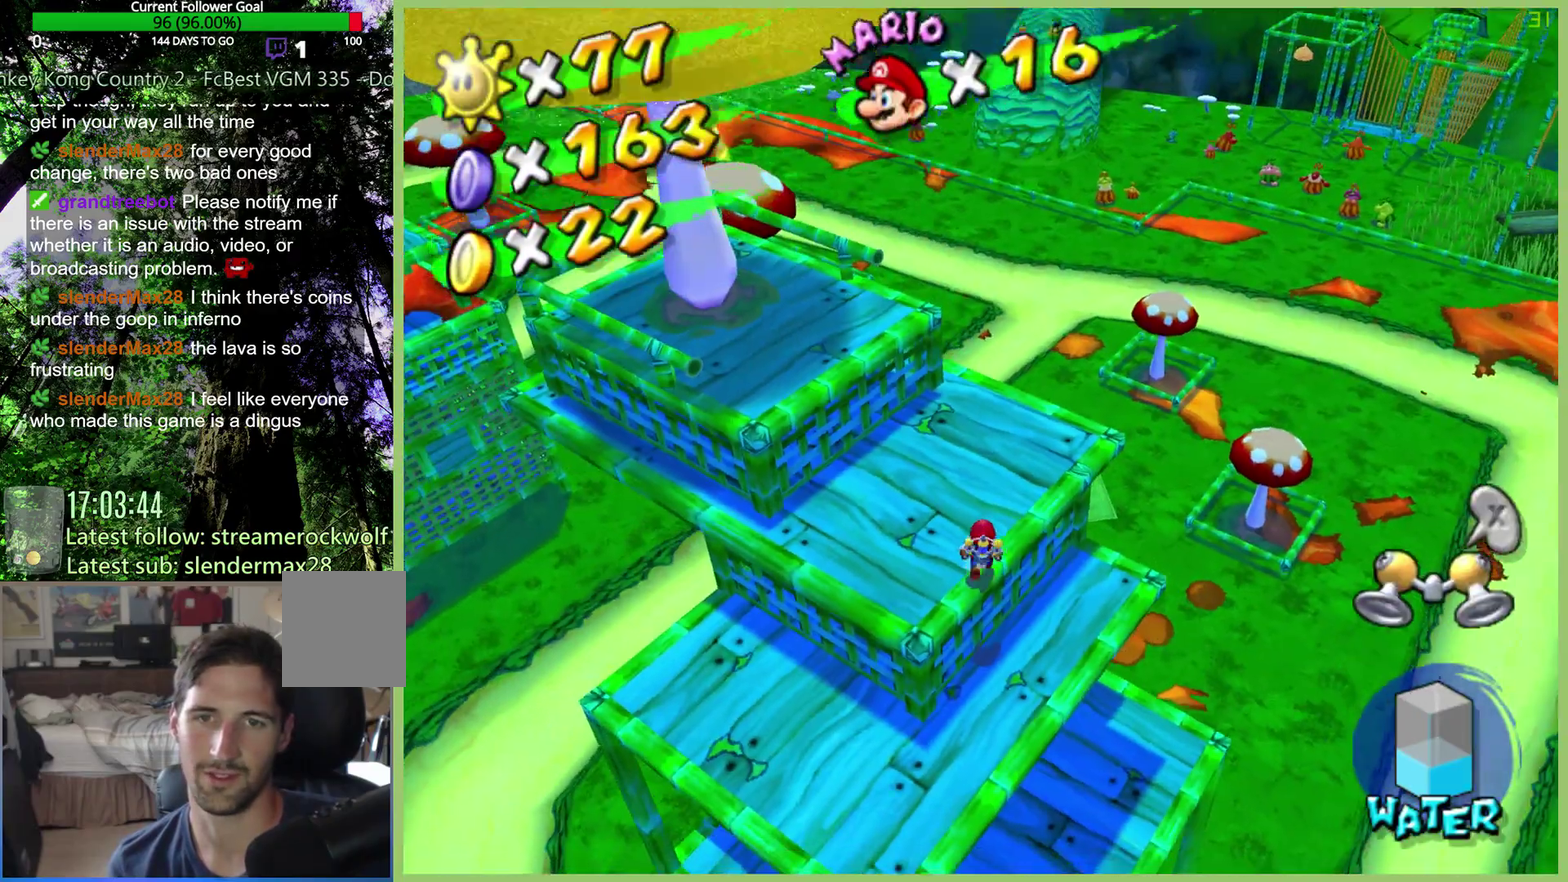
{"buttons": ["A"], "left_stick": "up-left", "right_stick": "center", "events": [[267, "left_stick", "up-left"], [400, "A", "down"]]}